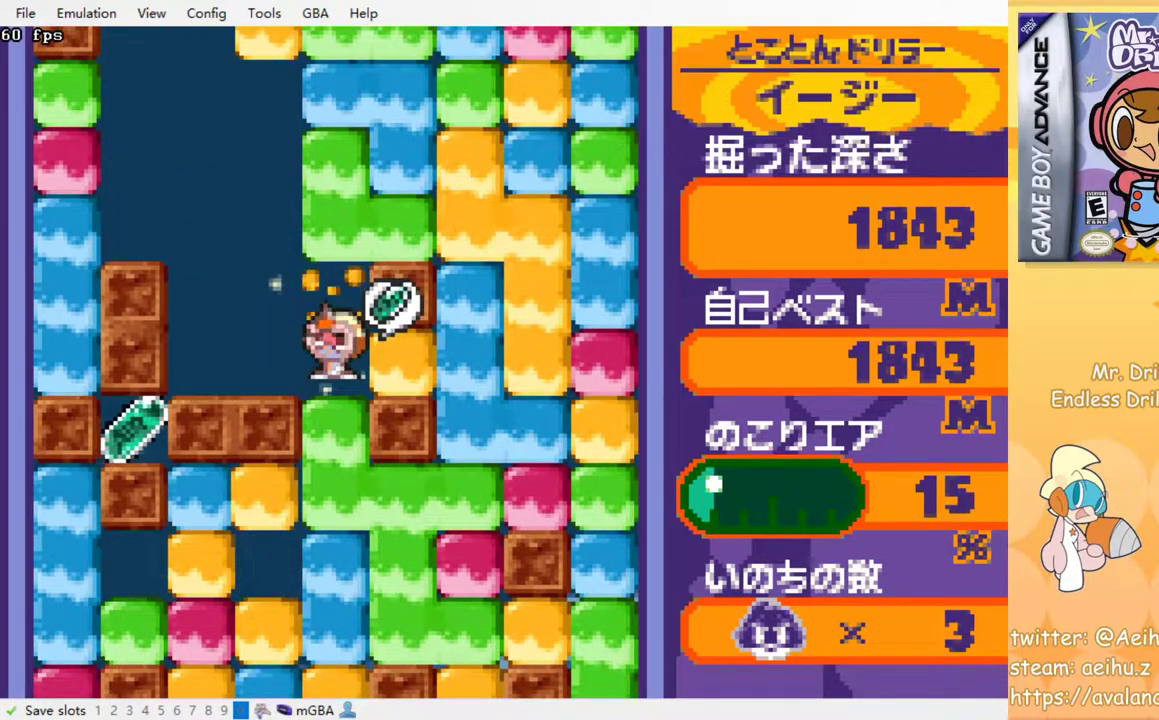
Gameplay with a controller (PlayStation layout); each line is a JSON object with the inputs held at the frame after it. "events" lists button and stick changes between this image and that frame as [ms after this image, input, new state], when the widget could be followed in between. Not read: left_stick right_stick.
{"buttons": ["DPAD_LEFT"], "events": [[183, "DPAD_LEFT", "up"], [483, "DPAD_LEFT", "down"]]}
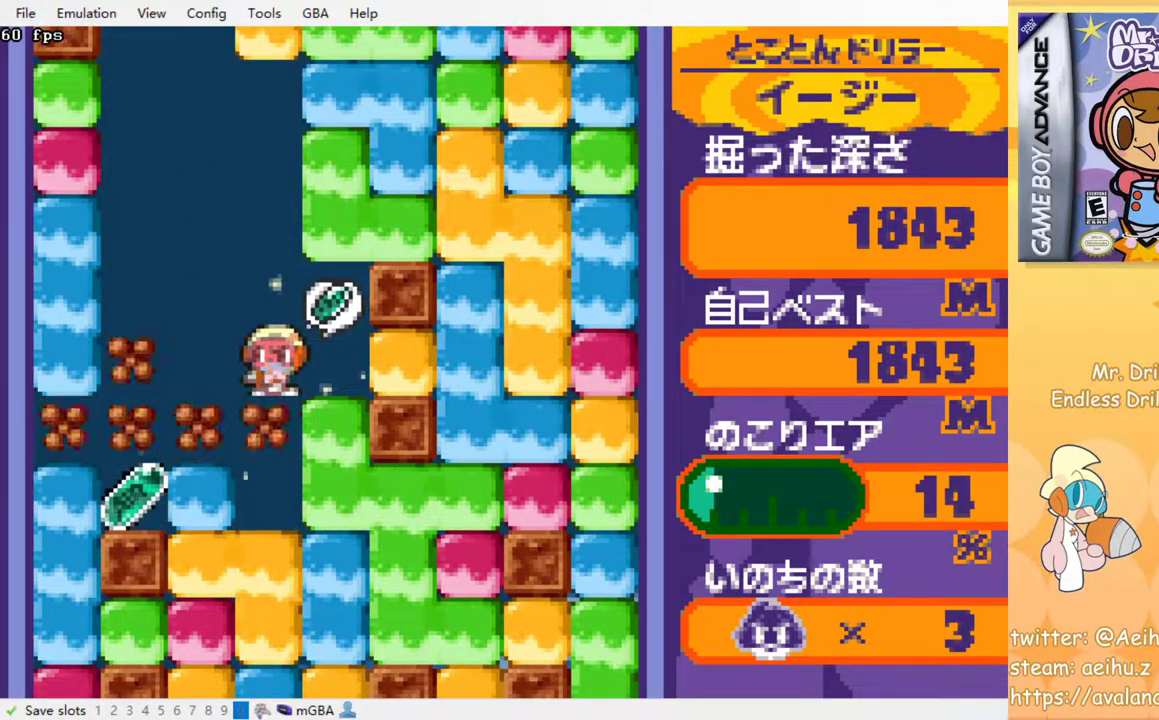
{"buttons": ["DPAD_LEFT"], "events": []}
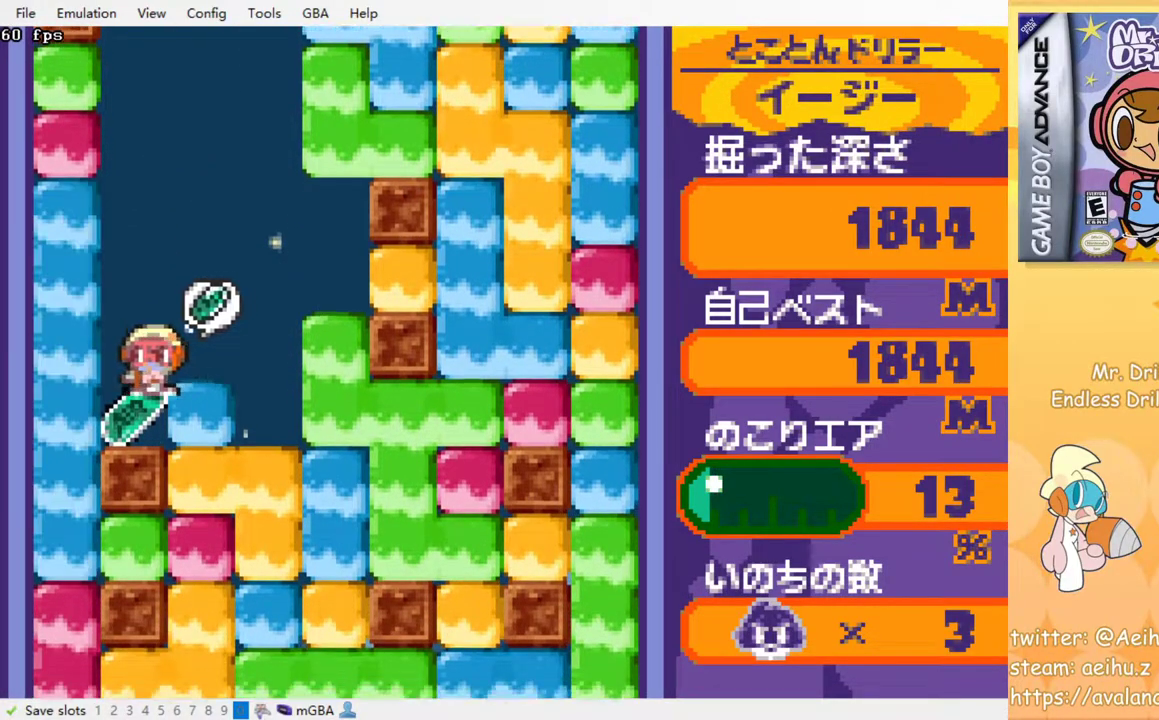
{"buttons": ["DPAD_RIGHT"], "events": [[50, "DPAD_LEFT", "up"], [83, "DPAD_RIGHT", "down"], [233, "SQUARE", "down"], [350, "SQUARE", "up"]]}
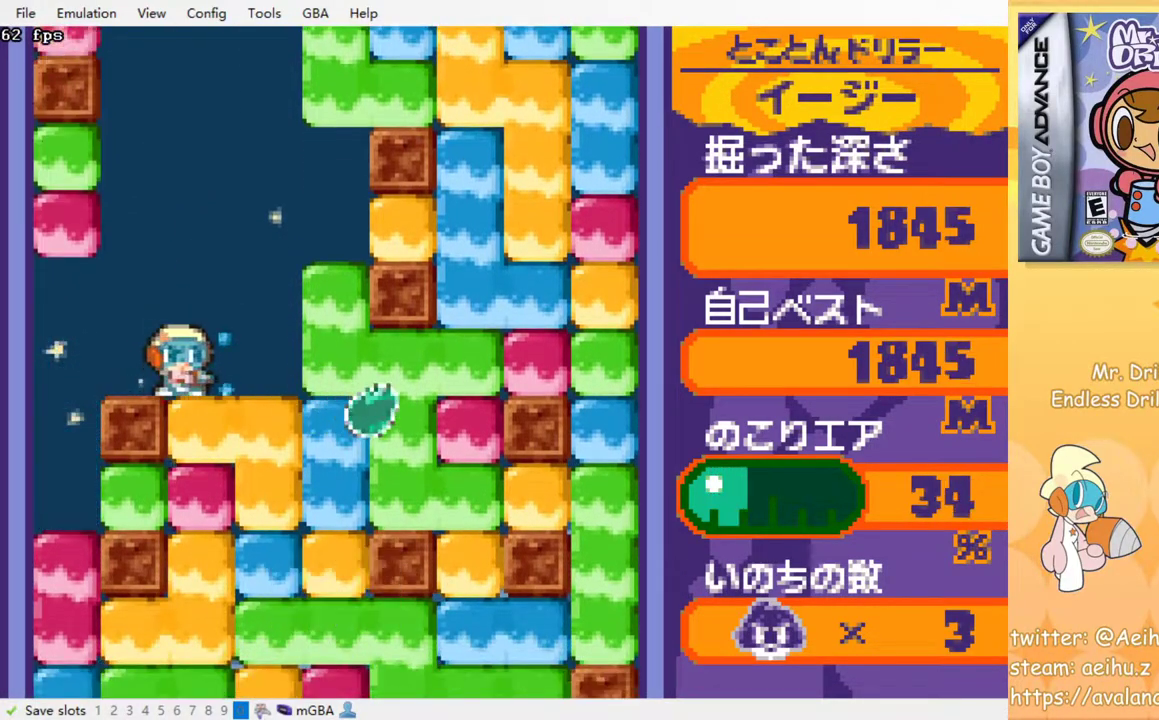
{"buttons": ["DPAD_RIGHT"], "events": [[83, "DPAD_DOWN", "down"], [100, "DPAD_RIGHT", "up"], [150, "SQUARE", "down"], [233, "SQUARE", "up"], [283, "DPAD_DOWN", "up"], [383, "DPAD_RIGHT", "down"]]}
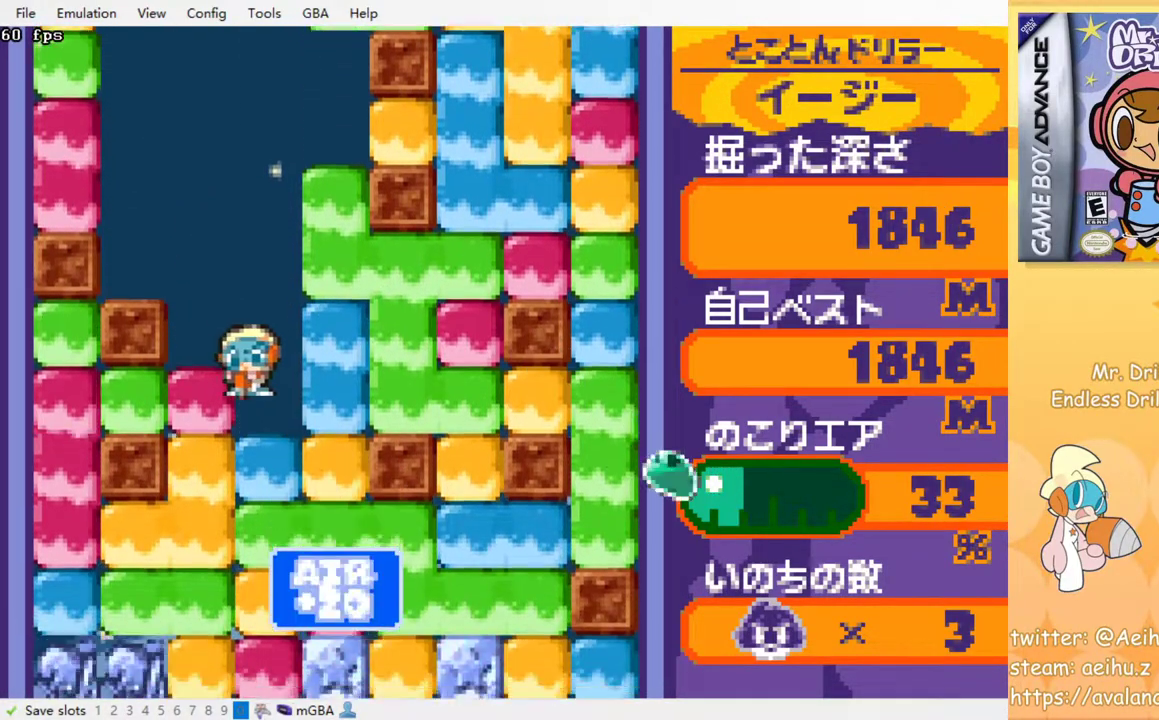
{"buttons": ["SQUARE", "DPAD_DOWN"], "events": [[33, "DPAD_DOWN", "down"], [33, "DPAD_RIGHT", "up"], [150, "SQUARE", "down"], [217, "SQUARE", "up"], [300, "SQUARE", "down"], [383, "SQUARE", "up"], [450, "SQUARE", "down"]]}
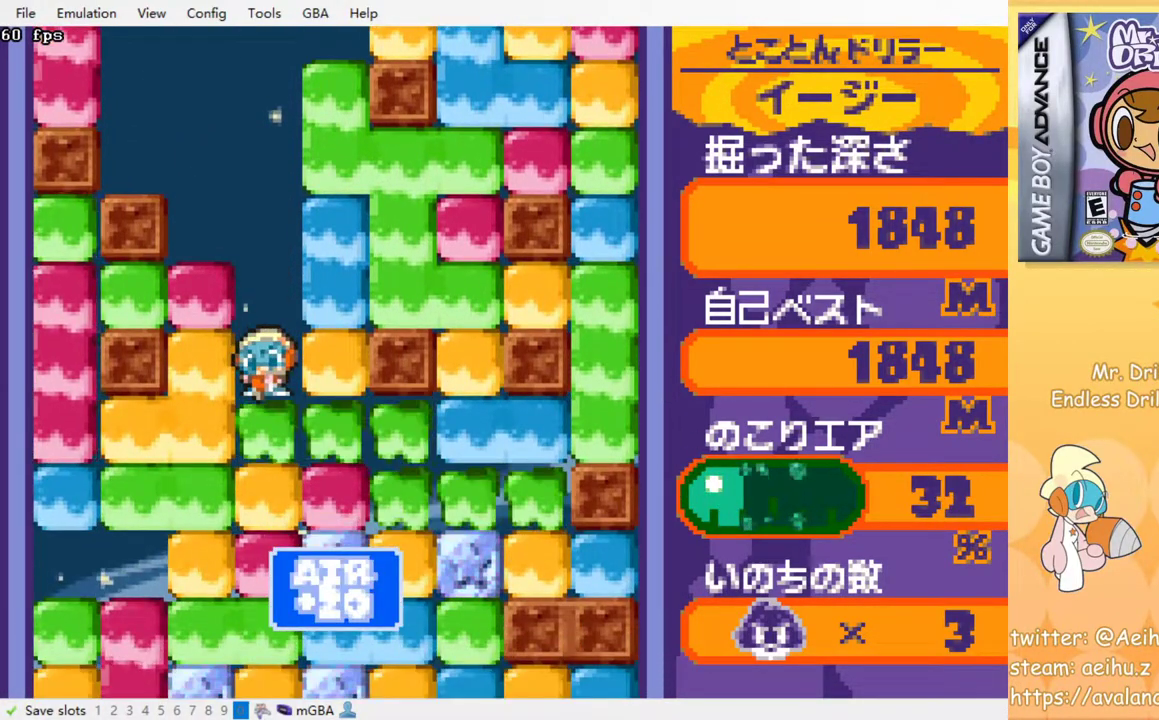
{"buttons": ["SQUARE"], "events": [[50, "SQUARE", "up"], [83, "SQUARE", "down"], [167, "SQUARE", "up"], [233, "SQUARE", "down"], [300, "SQUARE", "up"], [367, "SQUARE", "down"], [450, "DPAD_DOWN", "up"], [450, "SQUARE", "up"], [500, "SQUARE", "down"]]}
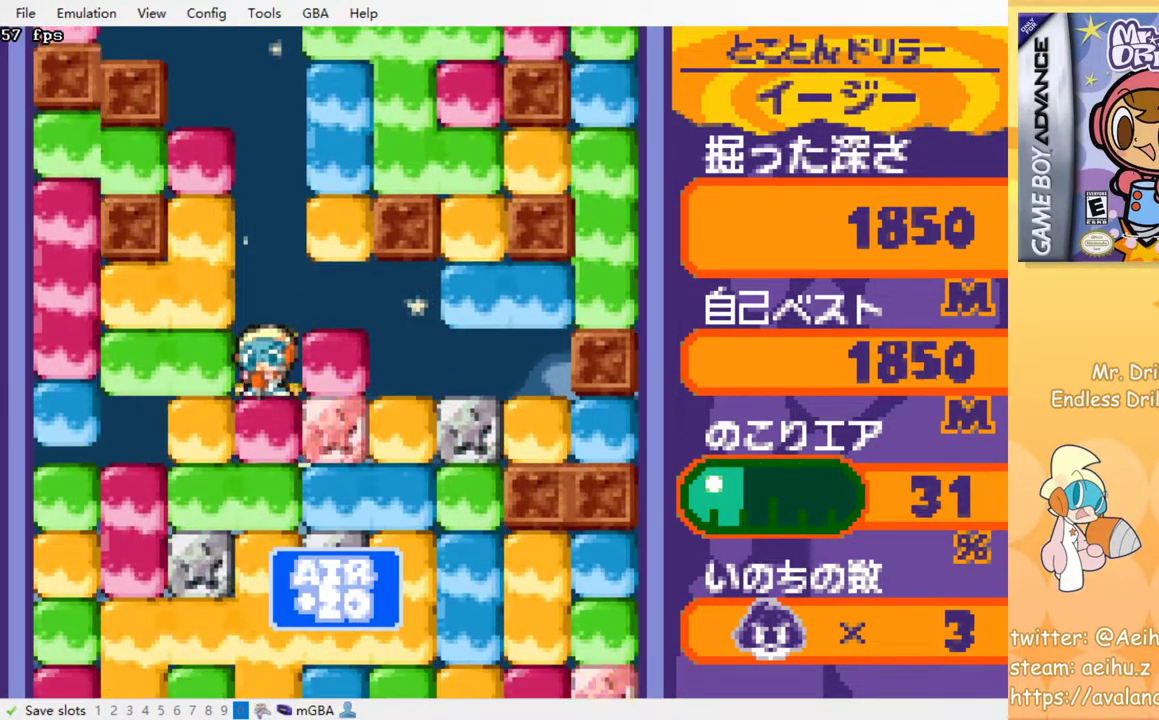
{"buttons": ["SQUARE"], "events": [[100, "SQUARE", "up"], [150, "SQUARE", "down"], [233, "SQUARE", "up"], [300, "SQUARE", "down"], [400, "SQUARE", "up"], [467, "SQUARE", "down"]]}
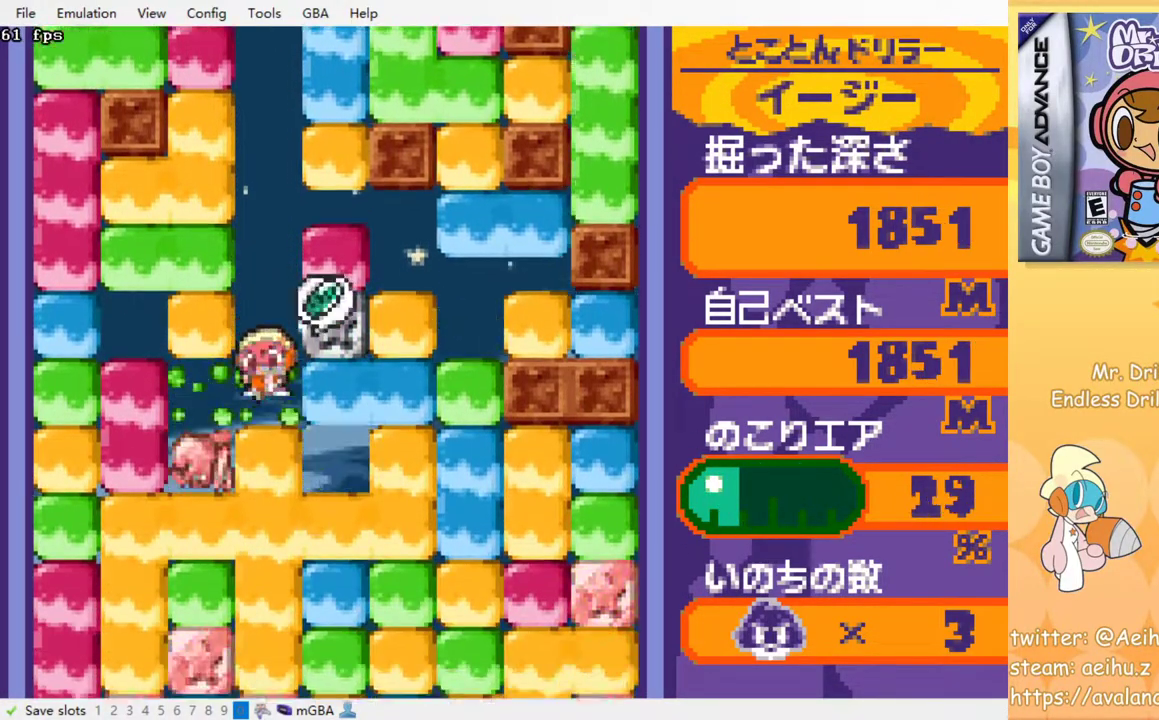
{"buttons": [], "events": [[33, "SQUARE", "up"], [117, "SQUARE", "down"], [183, "SQUARE", "up"], [250, "SQUARE", "down"], [333, "SQUARE", "up"], [400, "SQUARE", "down"], [500, "SQUARE", "up"]]}
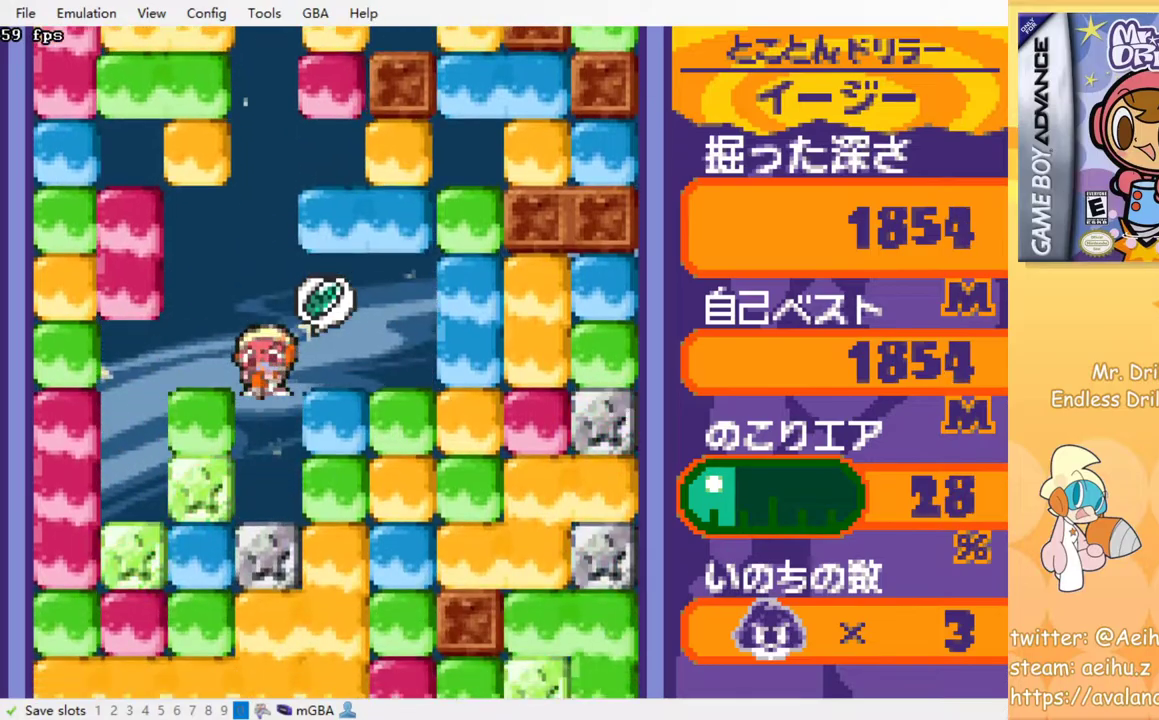
{"buttons": [], "events": [[67, "SQUARE", "down"], [167, "SQUARE", "up"], [233, "SQUARE", "down"], [317, "SQUARE", "up"], [383, "SQUARE", "down"], [483, "SQUARE", "up"]]}
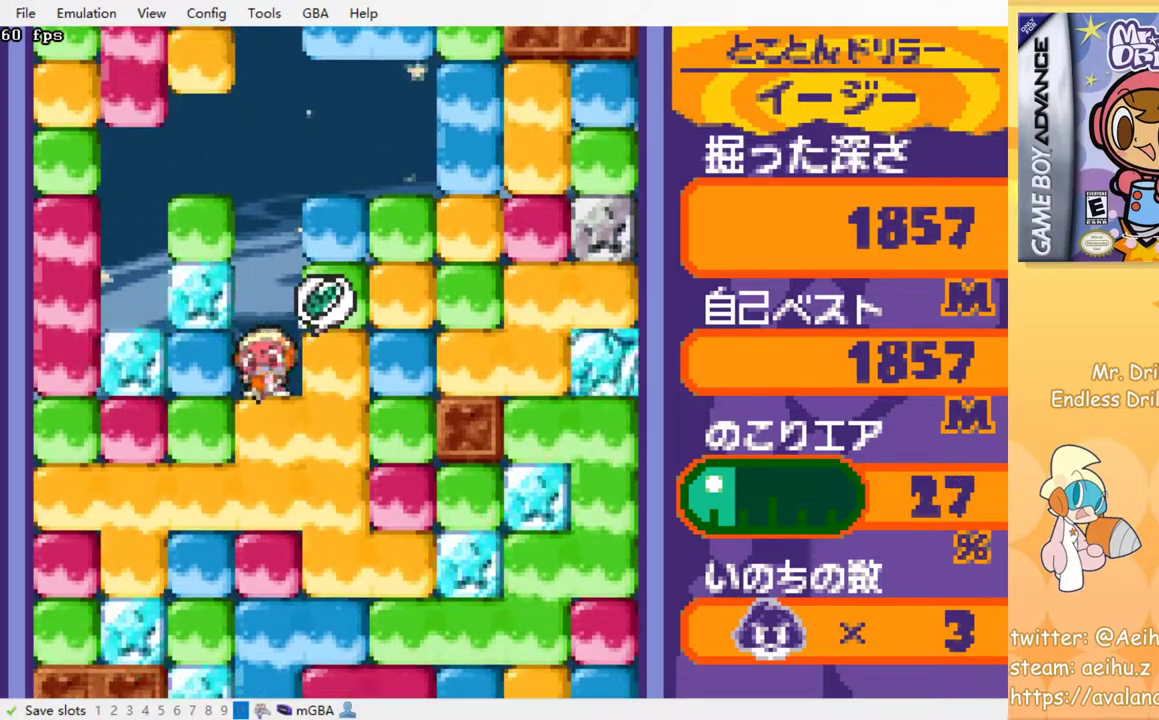
{"buttons": [], "events": [[50, "SQUARE", "down"], [133, "SQUARE", "up"], [200, "SQUARE", "down"], [283, "SQUARE", "up"], [367, "SQUARE", "down"], [450, "SQUARE", "up"]]}
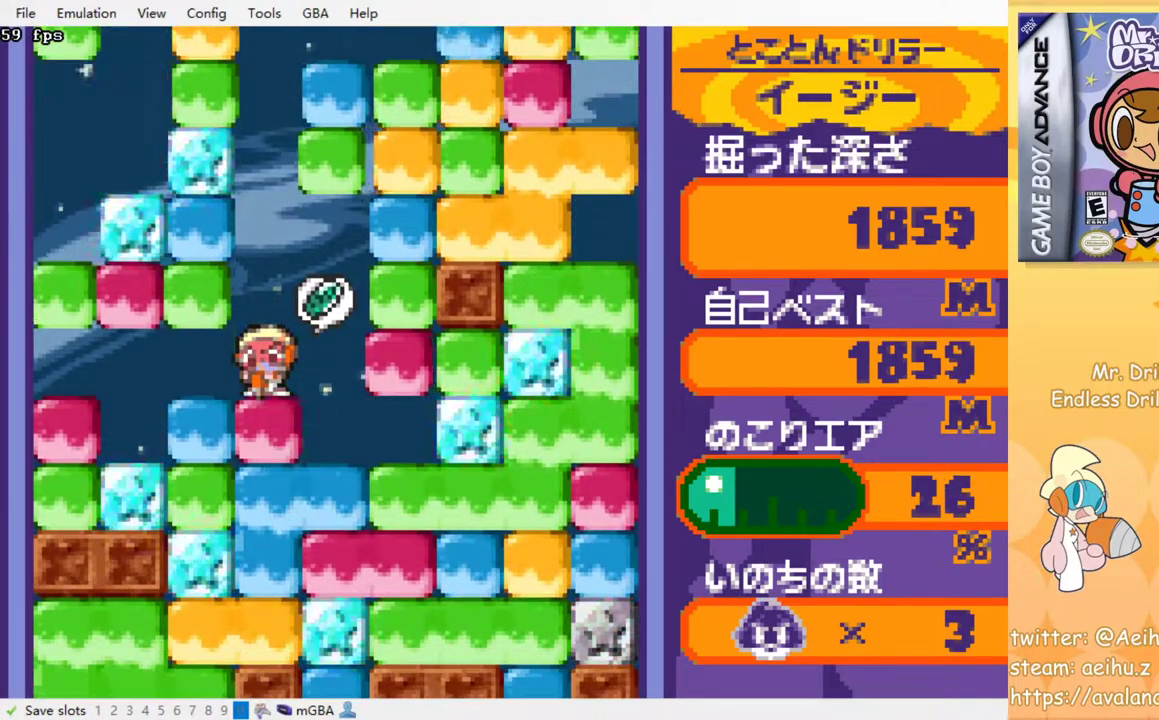
{"buttons": ["SQUARE"], "events": [[17, "SQUARE", "down"], [100, "SQUARE", "up"], [183, "SQUARE", "down"], [283, "SQUARE", "up"], [333, "SQUARE", "down"], [433, "SQUARE", "up"], [500, "SQUARE", "down"]]}
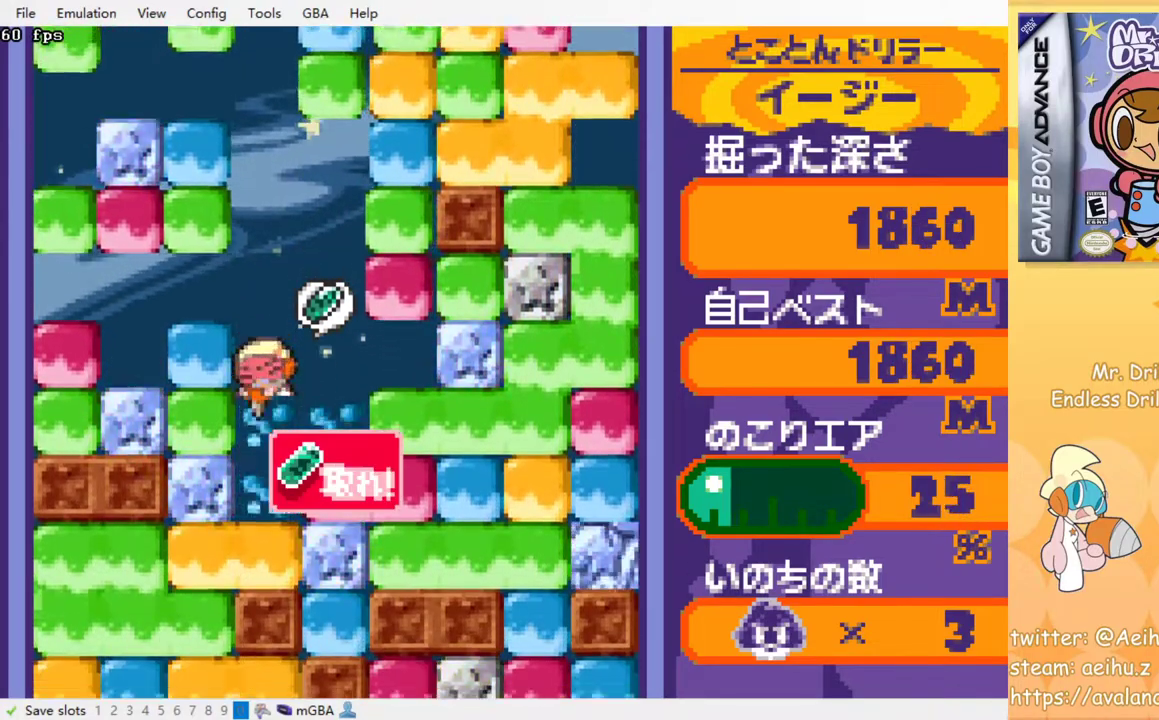
{"buttons": [], "events": [[100, "SQUARE", "up"], [167, "SQUARE", "down"], [267, "SQUARE", "up"], [333, "SQUARE", "down"], [433, "SQUARE", "up"]]}
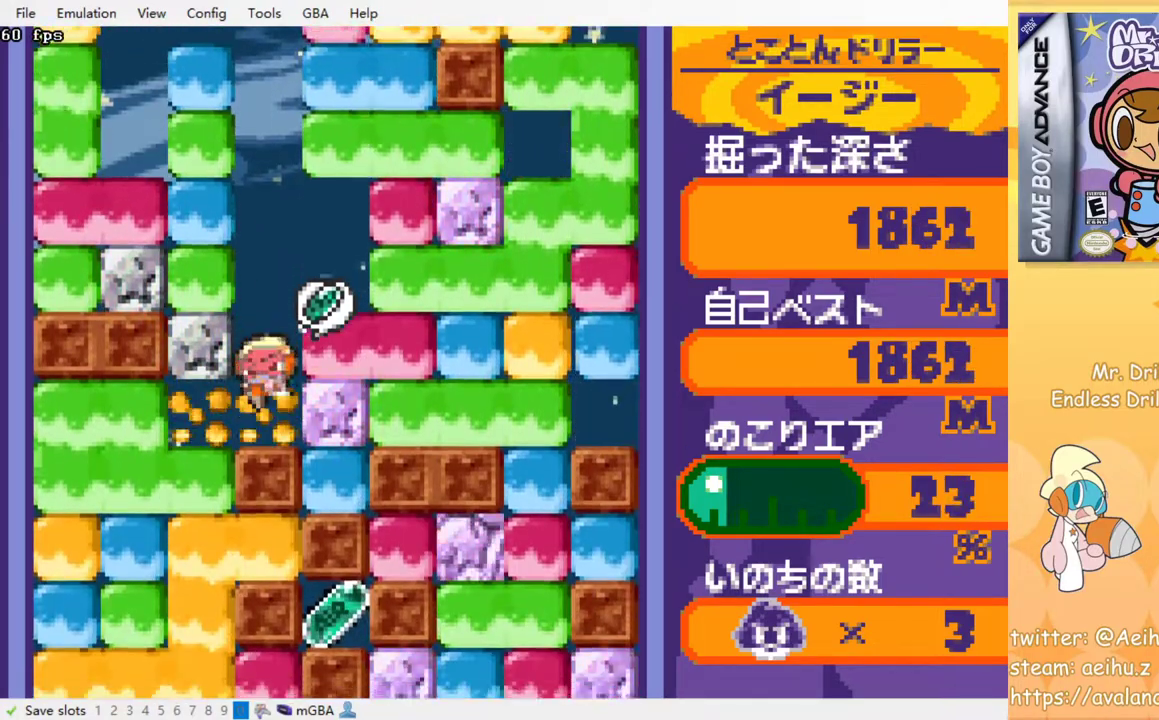
{"buttons": [], "events": []}
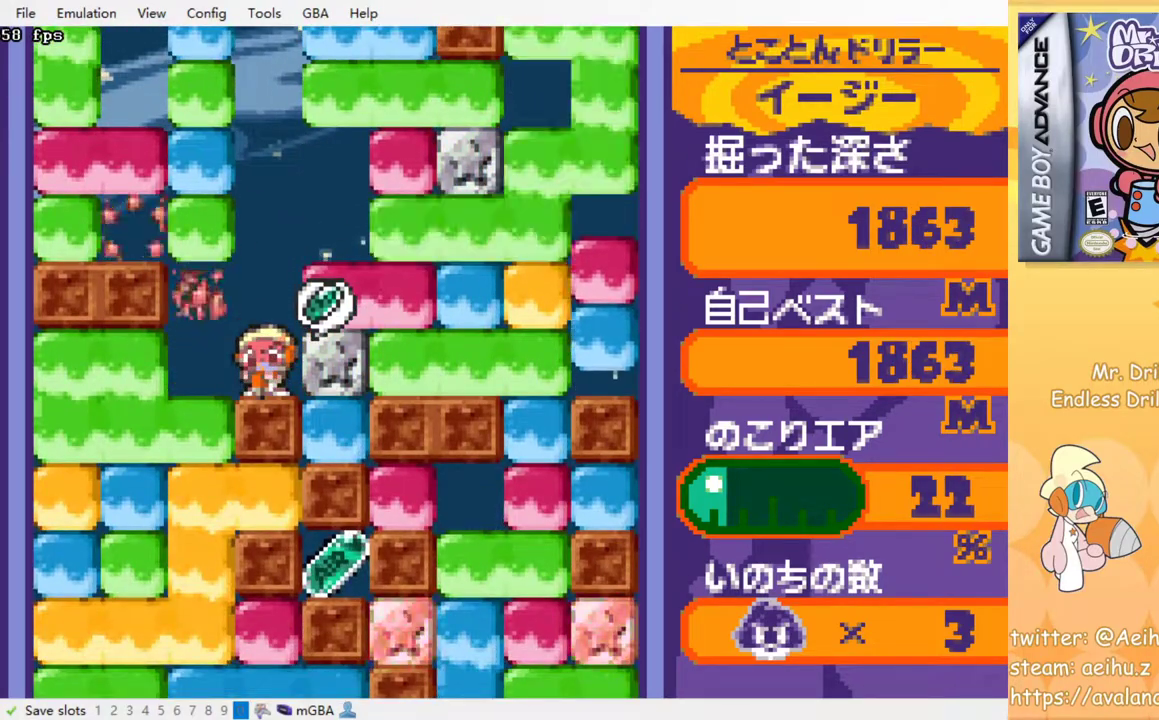
{"buttons": [], "events": []}
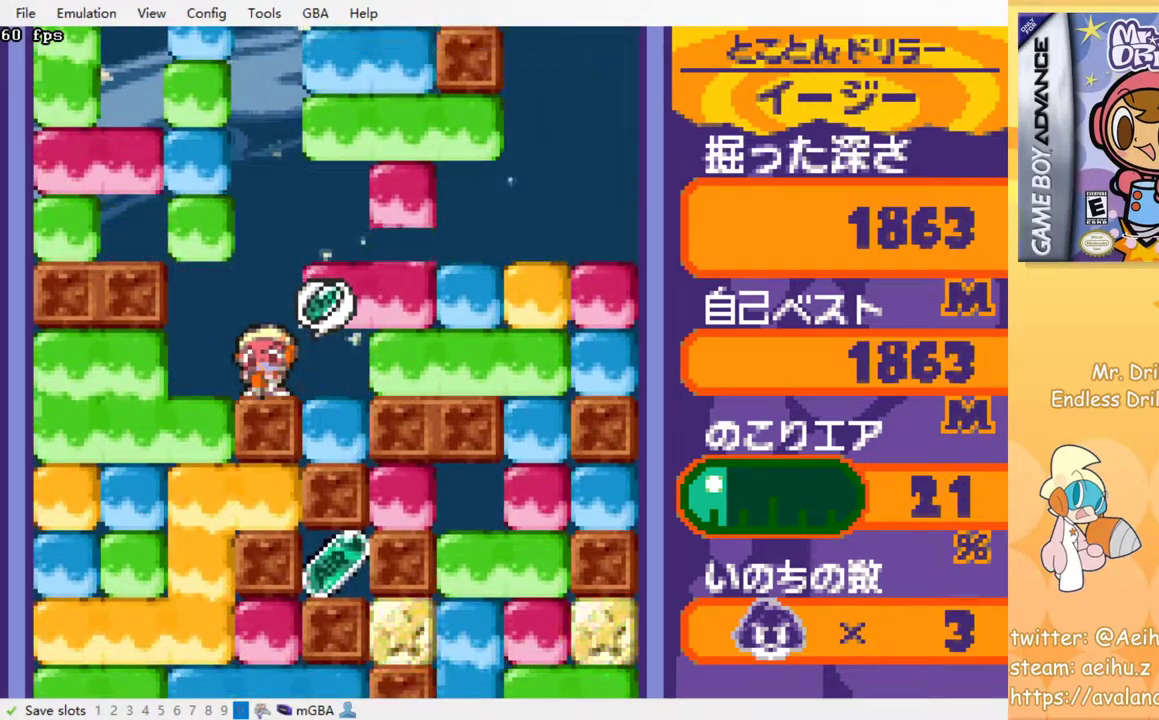
{"buttons": [], "events": []}
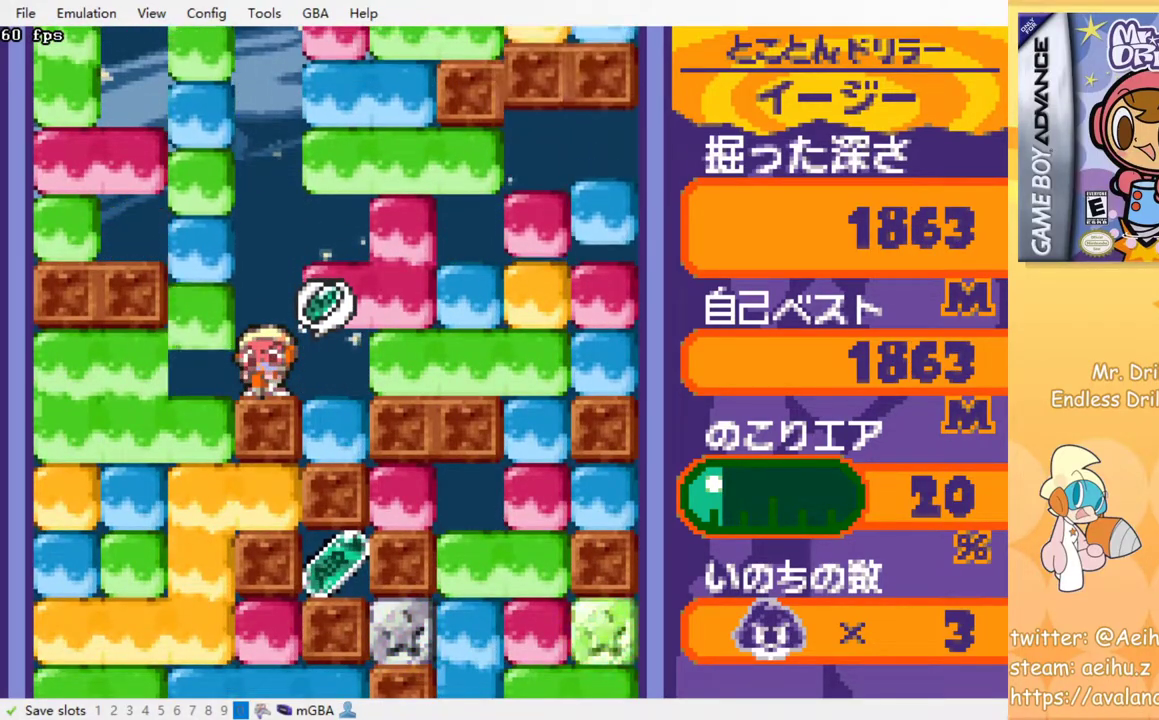
{"buttons": [], "events": []}
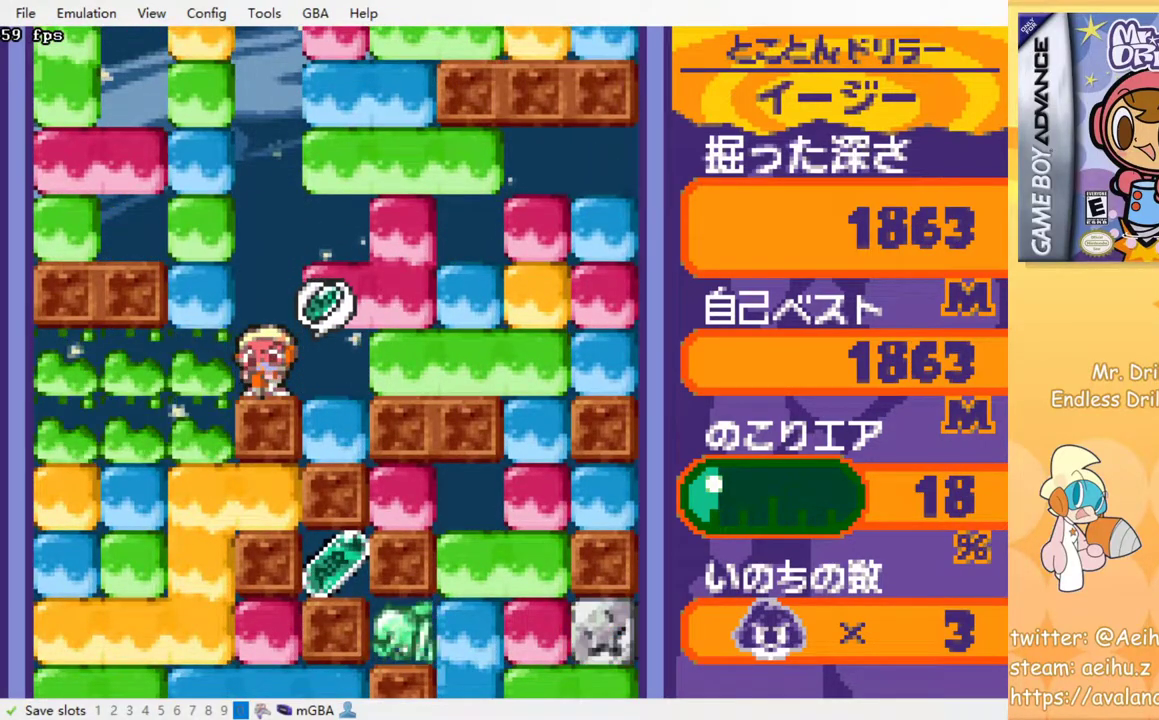
{"buttons": [], "events": []}
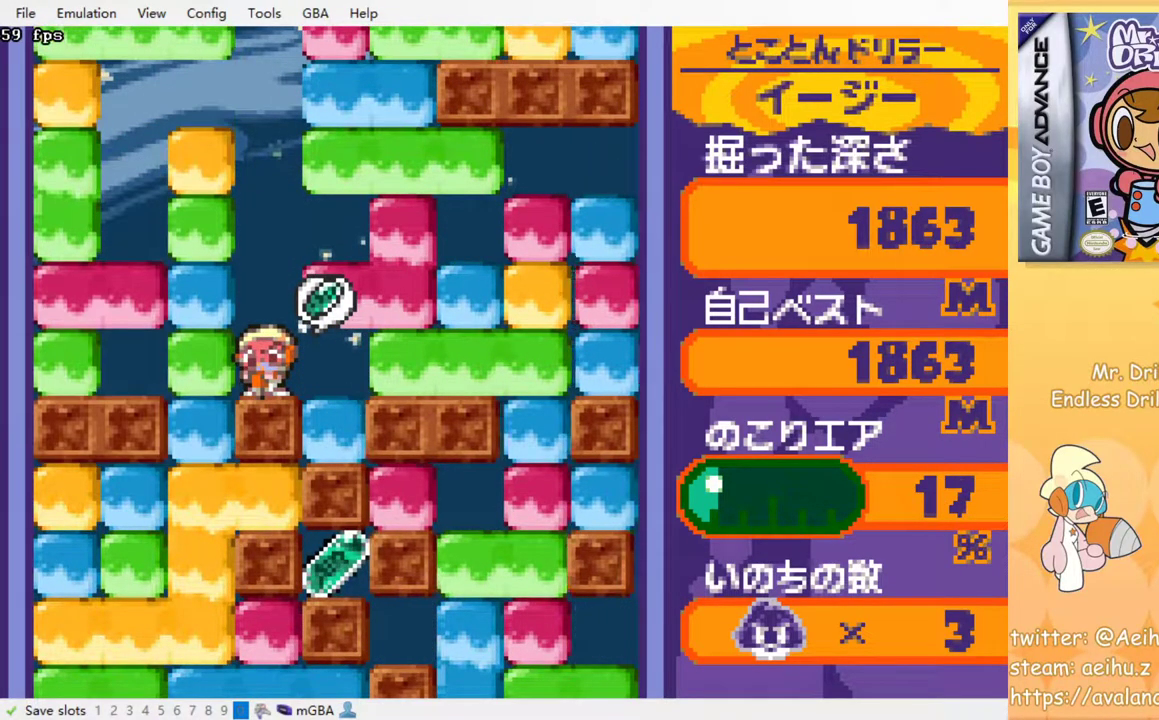
{"buttons": [], "events": []}
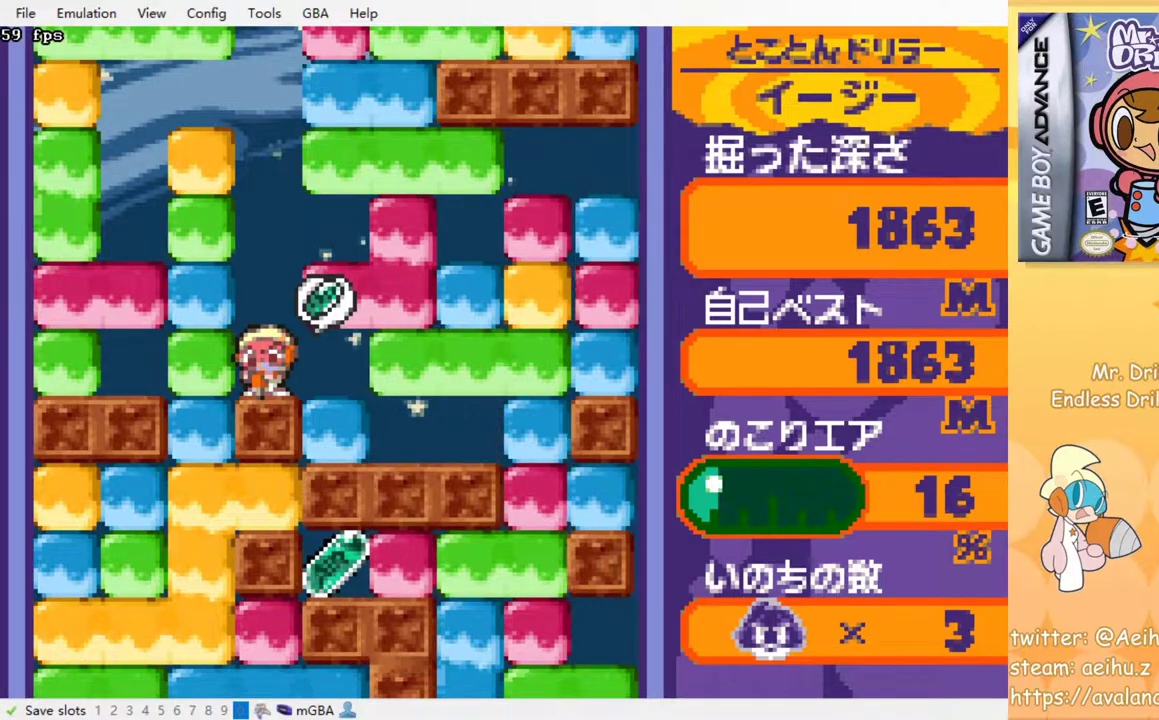
{"buttons": ["DPAD_UP", "DPAD_LEFT"], "events": [[167, "DPAD_LEFT", "down"], [267, "SQUARE", "down"], [383, "SQUARE", "up"], [483, "DPAD_UP", "down"]]}
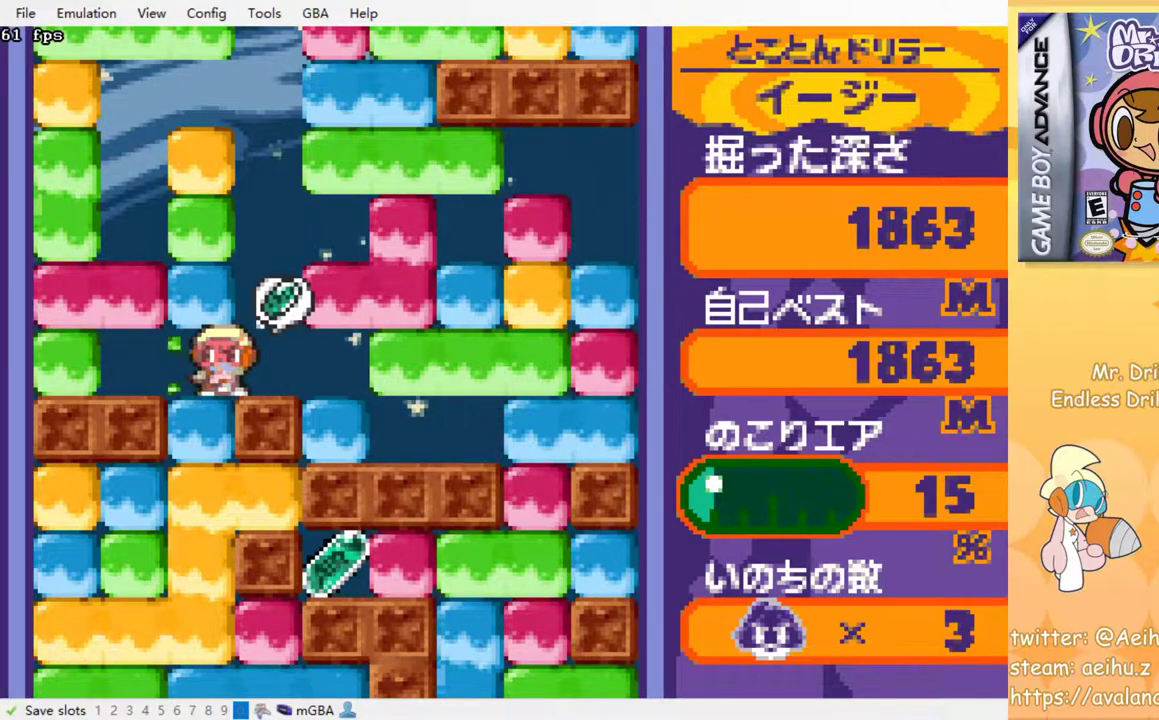
{"buttons": ["SQUARE", "DPAD_DOWN"]}
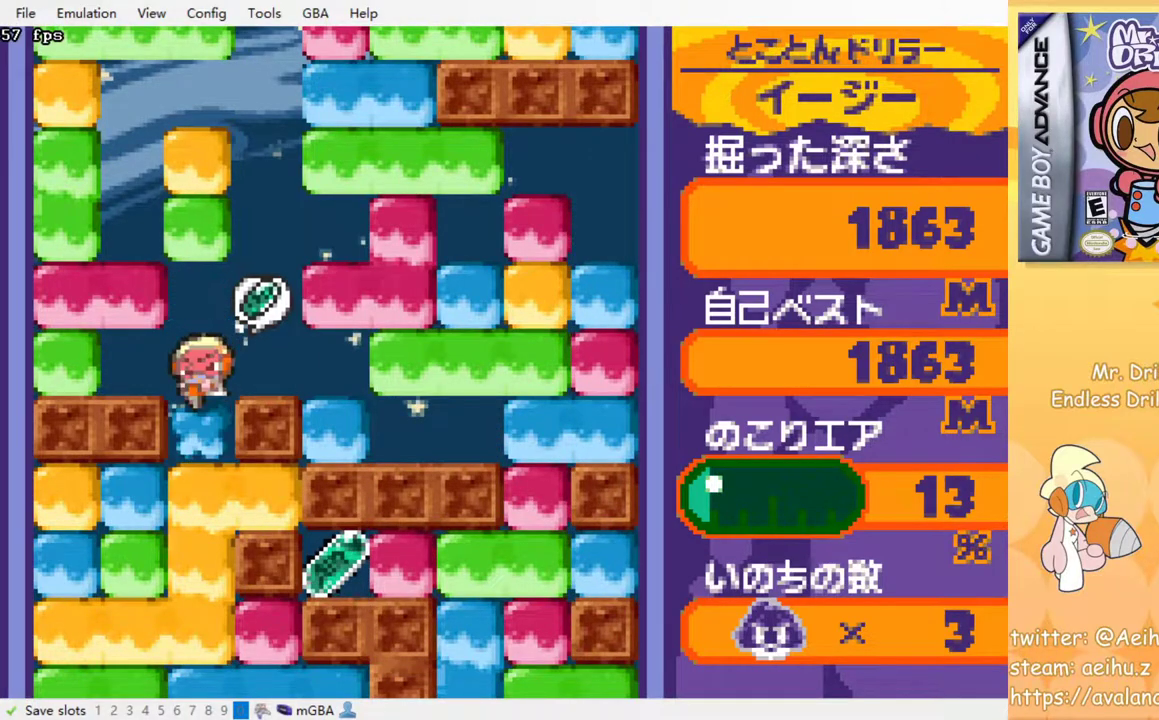
{"buttons": ["DPAD_DOWN"], "events": [[50, "SQUARE", "up"], [183, "SQUARE", "down"], [383, "SQUARE", "up"]]}
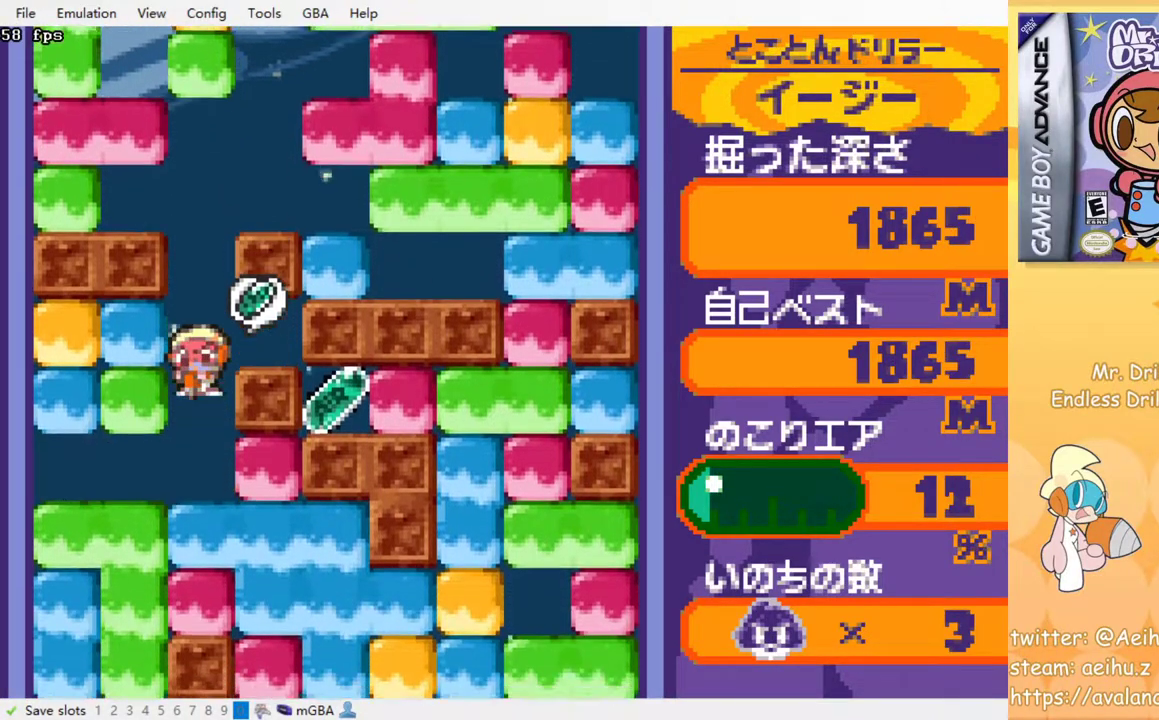
{"buttons": ["DPAD_RIGHT"], "events": [[133, "DPAD_DOWN", "up"], [133, "DPAD_RIGHT", "down"], [300, "SQUARE", "down"], [433, "SQUARE", "up"]]}